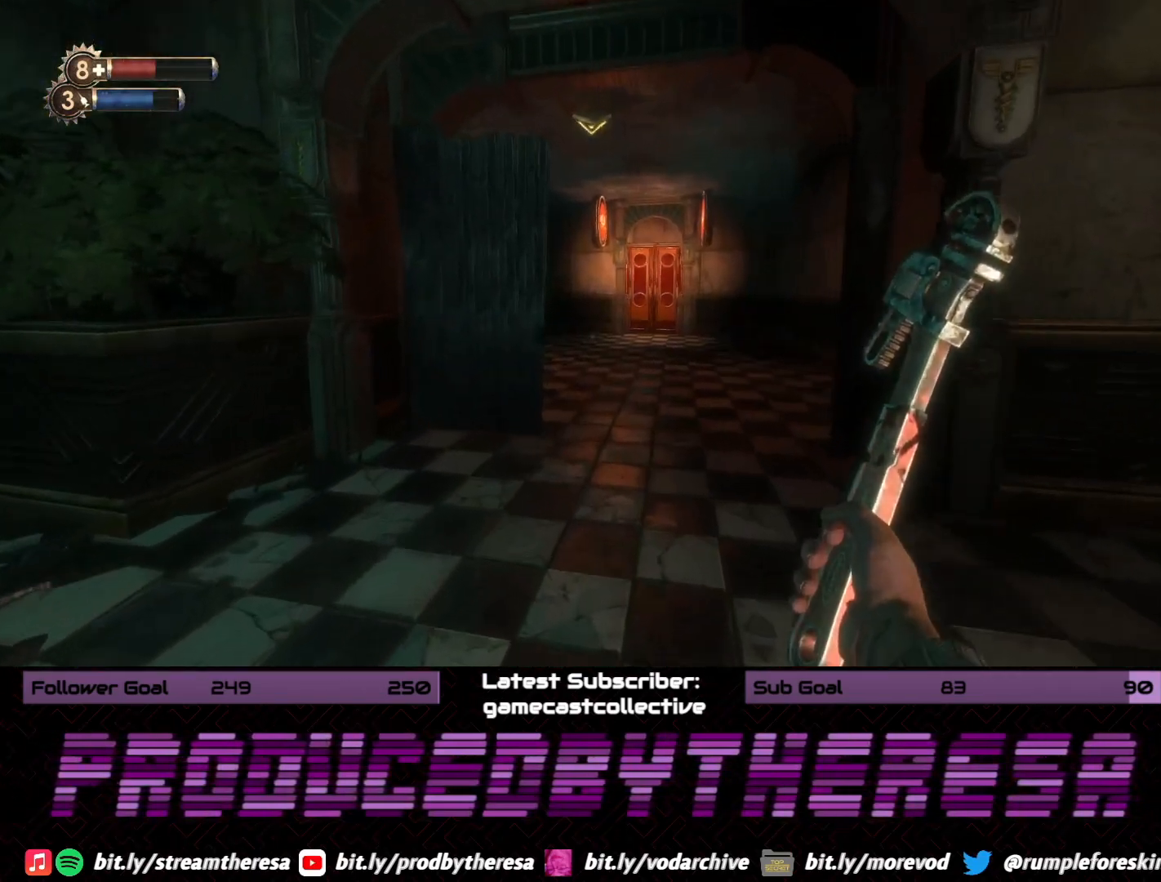
Gameplay with a controller (PlayStation layout); each line is a JSON object with the inputs held at the frame after it (dt_ms = milliseconds from this image to that frame). "events" lists button and stick changes between this image and that frame as [ms after this image, input, new state], when the widget could be followed in between.
{"dt_ms": 500, "buttons": [], "left_stick": "up", "right_stick": "center", "events": []}
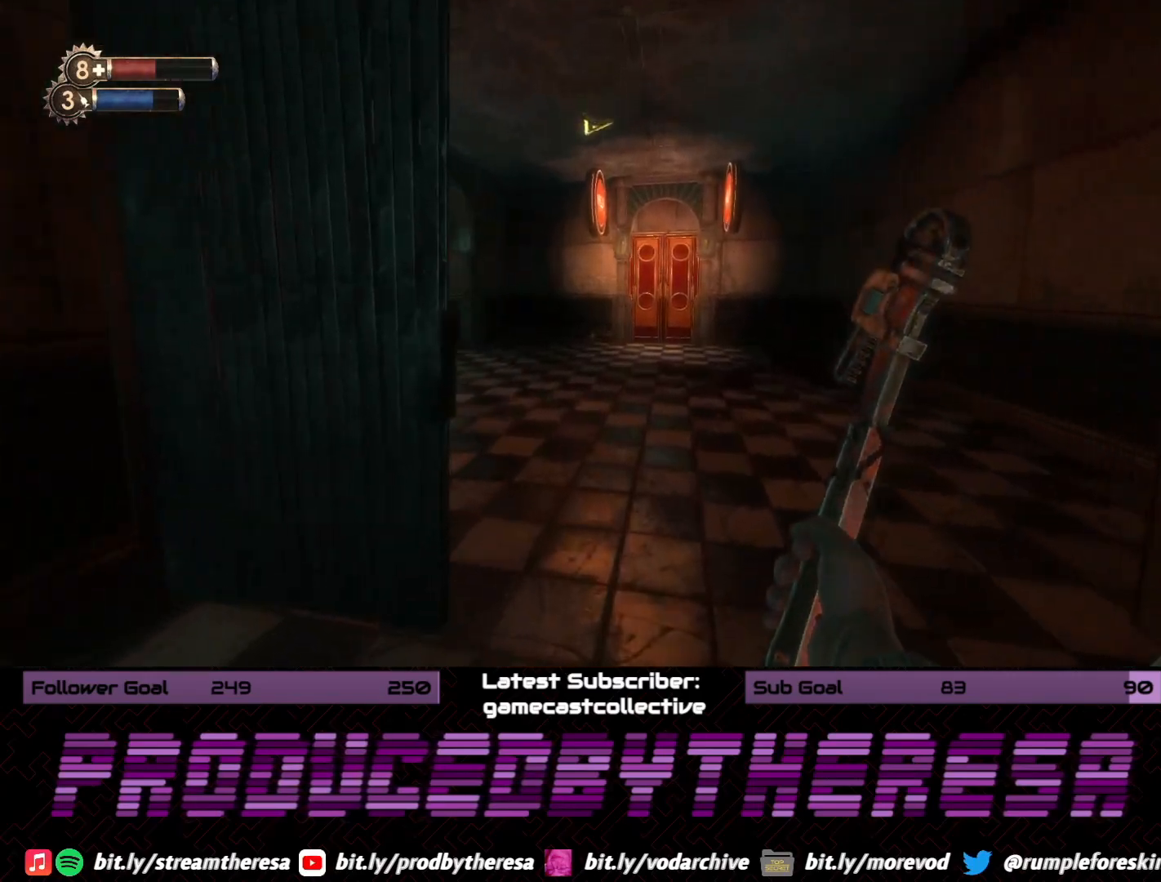
{"dt_ms": 500, "buttons": [], "left_stick": "up-right", "right_stick": "left", "events": [[300, "right_stick", "left"], [350, "left_stick", "up-right"]]}
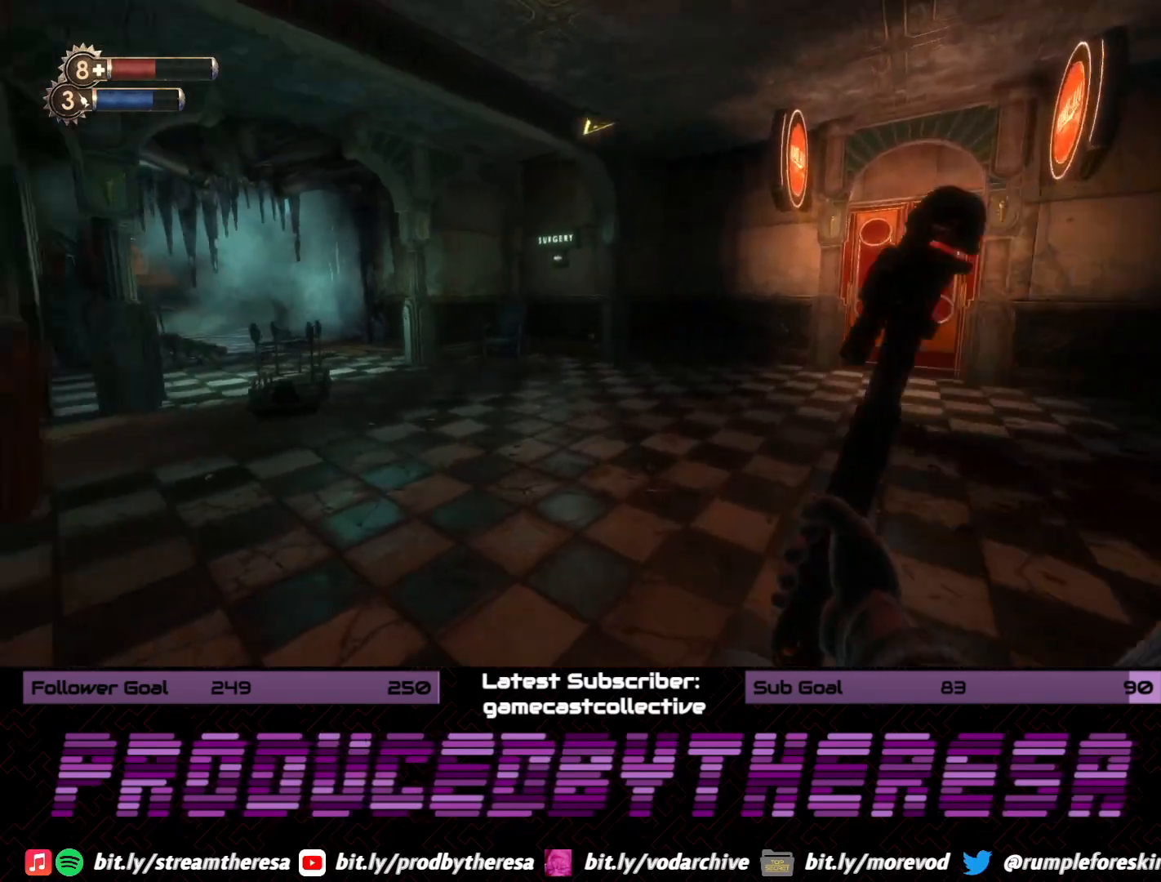
{"dt_ms": 500, "buttons": [], "left_stick": "up-right", "right_stick": "center", "events": [[117, "right_stick", "center"]]}
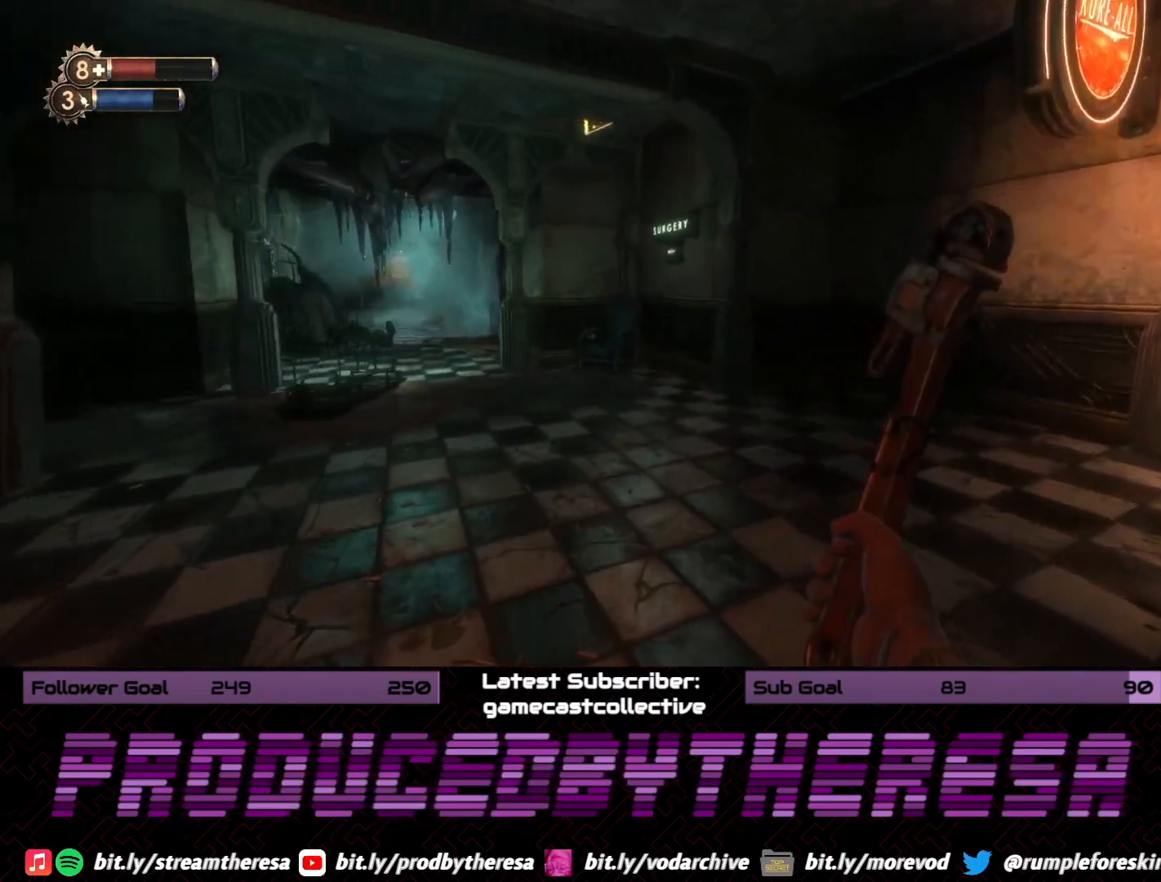
{"dt_ms": 500, "buttons": [], "left_stick": "up", "right_stick": "center", "events": [[117, "right_stick", "right"], [433, "left_stick", "up"], [467, "right_stick", "center"]]}
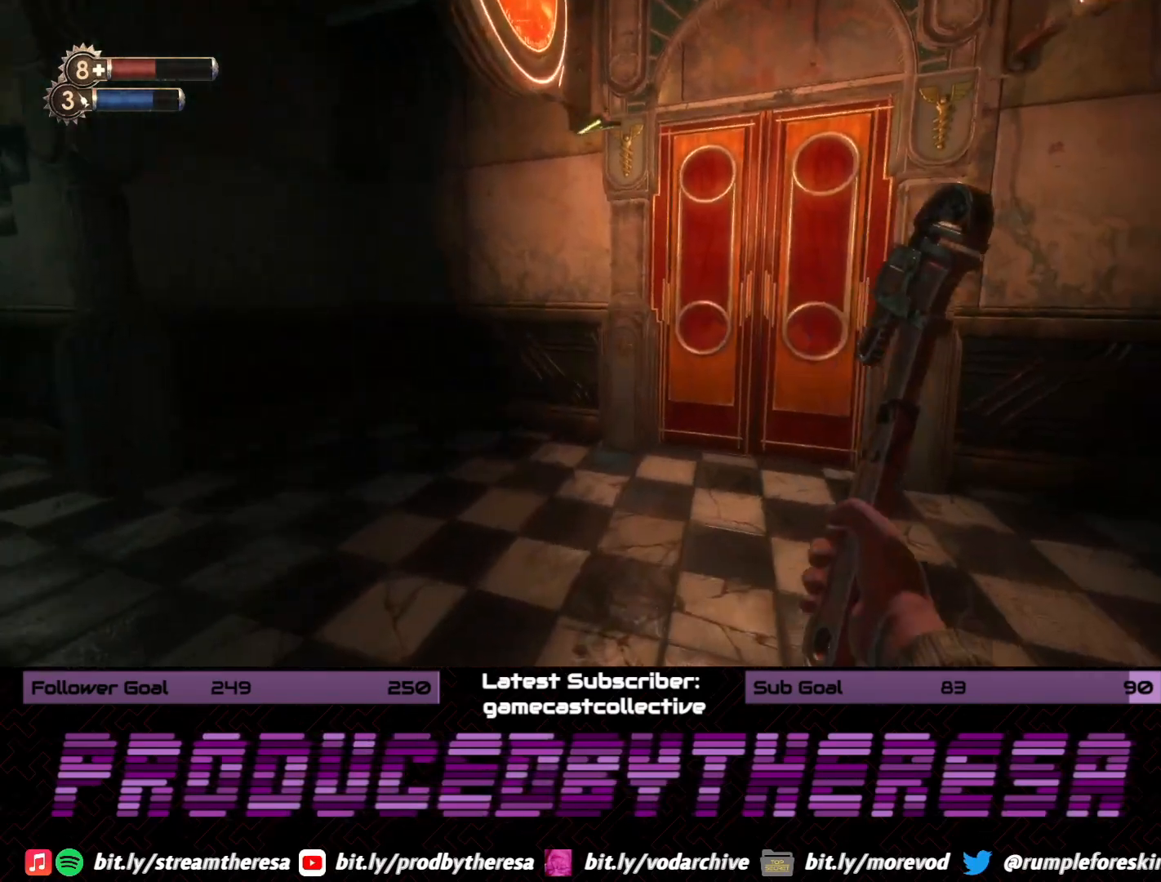
{"dt_ms": 1000, "buttons": [], "left_stick": "up", "right_stick": "center", "events": [[200, "right_stick", "right"], [233, "left_stick", "up-right"], [533, "right_stick", "center"], [717, "left_stick", "center"], [783, "left_stick", "up"]]}
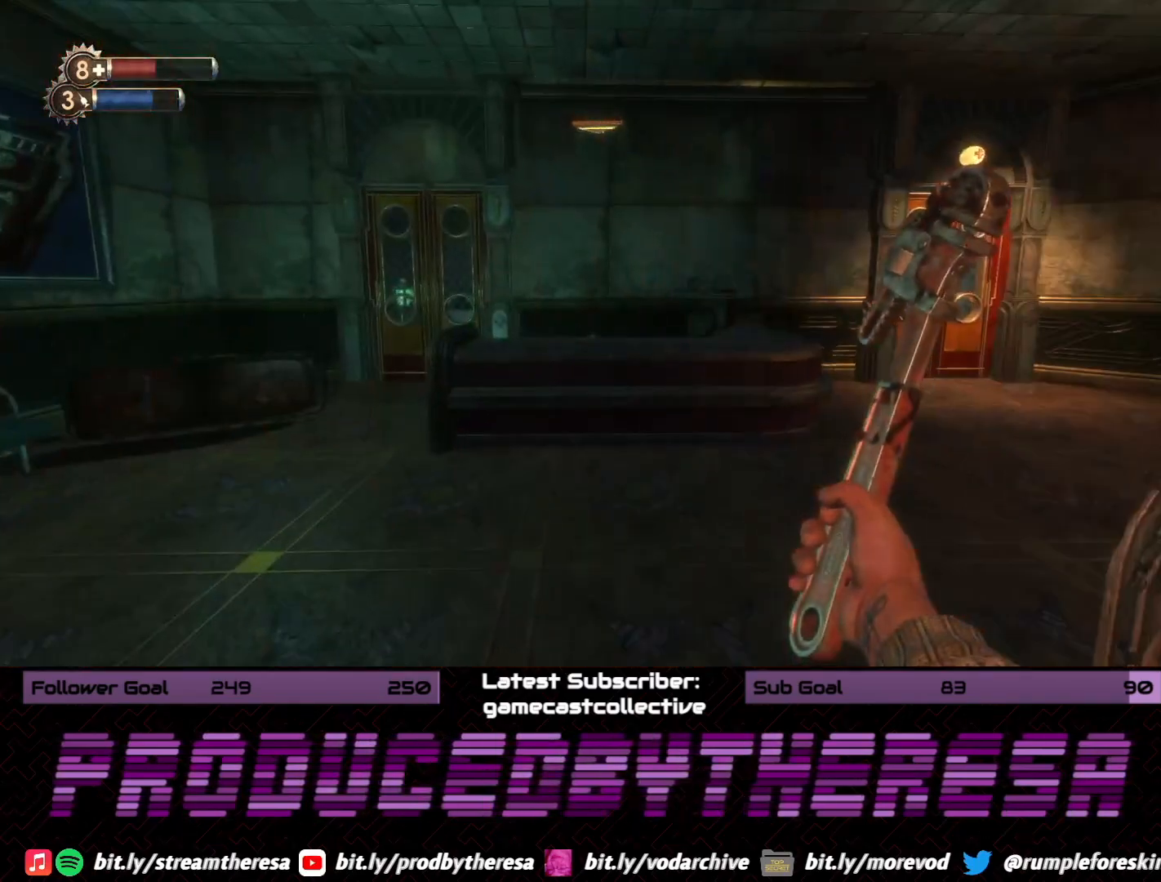
{"dt_ms": 500, "buttons": [], "left_stick": "up", "right_stick": "center", "events": [[17, "right_stick", "right"], [317, "right_stick", "center"]]}
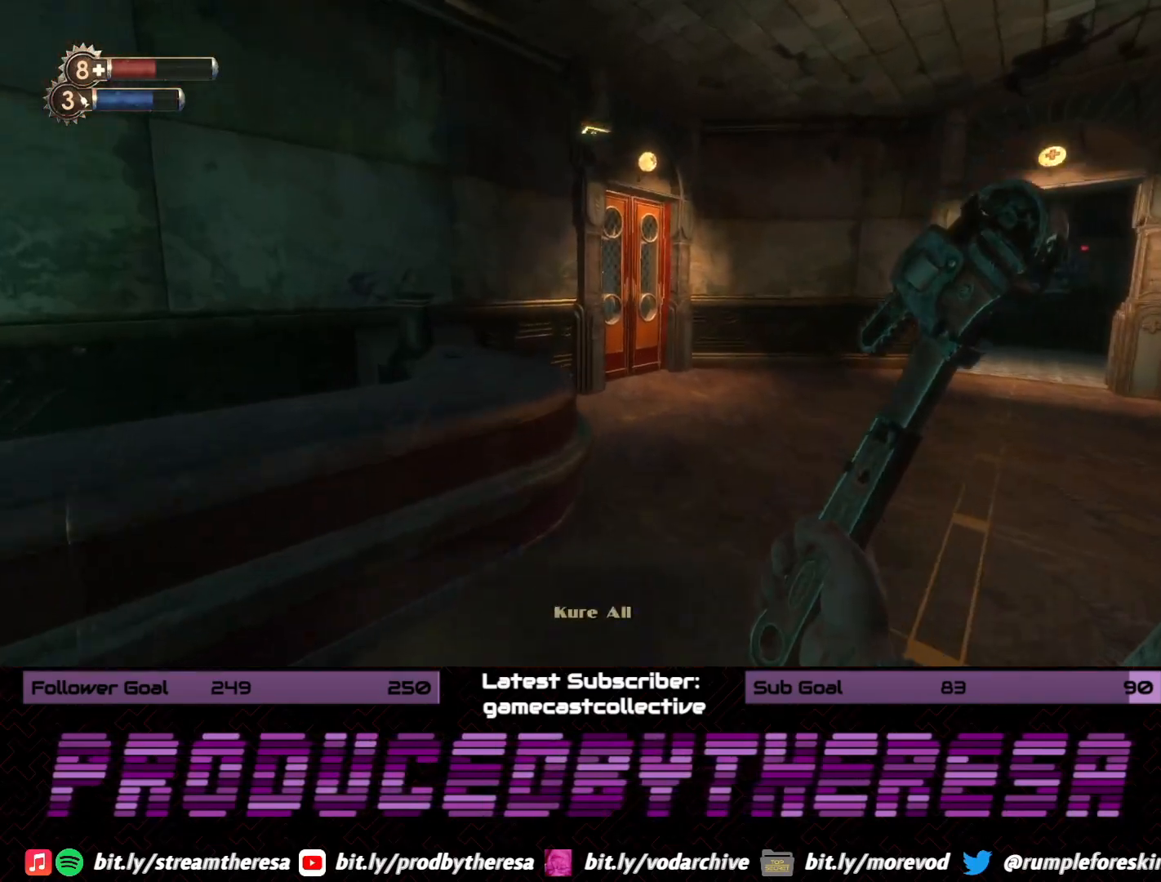
{"dt_ms": 500, "buttons": [], "left_stick": "up", "right_stick": "center", "events": [[50, "right_stick", "right"], [83, "left_stick", "up-right"], [317, "right_stick", "center"], [450, "left_stick", "up"]]}
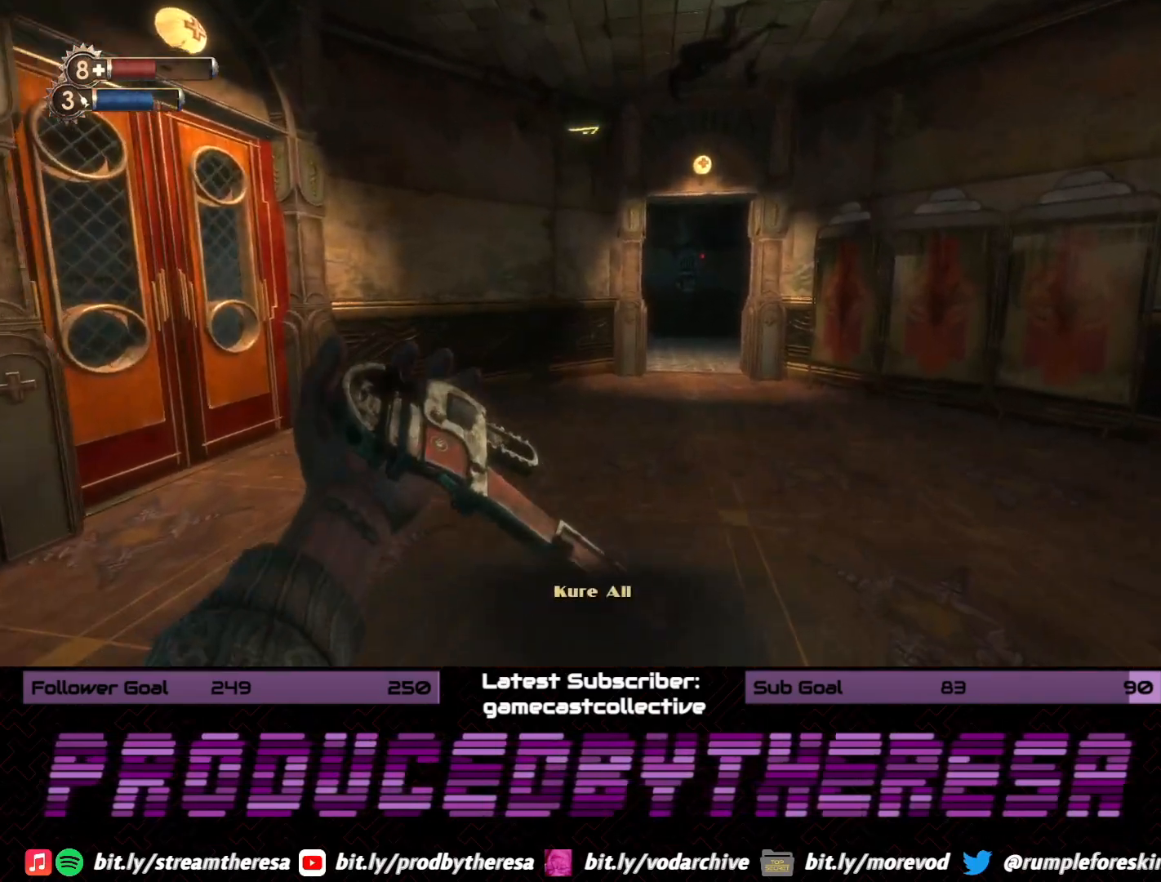
{"dt_ms": 500, "buttons": [], "left_stick": "up", "right_stick": "center", "events": []}
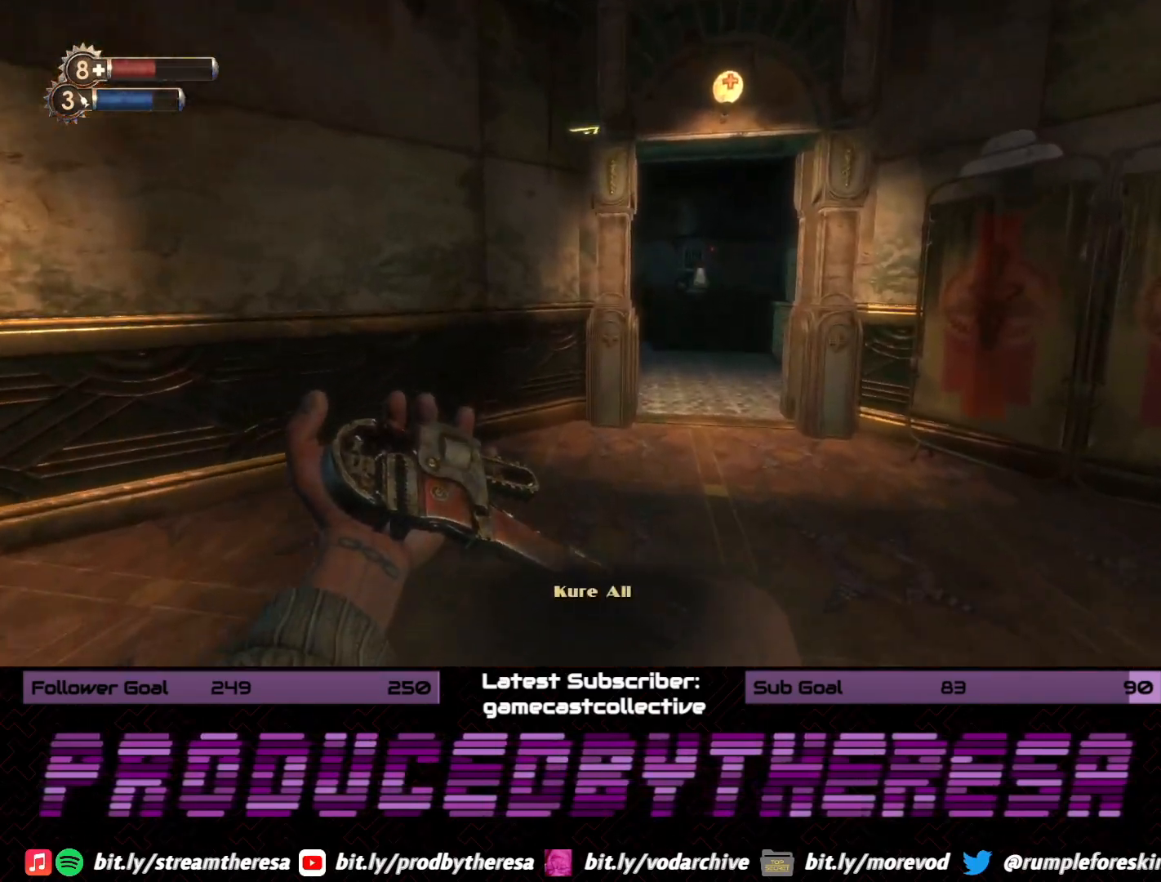
{"dt_ms": 500, "buttons": [], "left_stick": "up", "right_stick": "center", "events": [[17, "right_stick", "right"], [217, "right_stick", "center"]]}
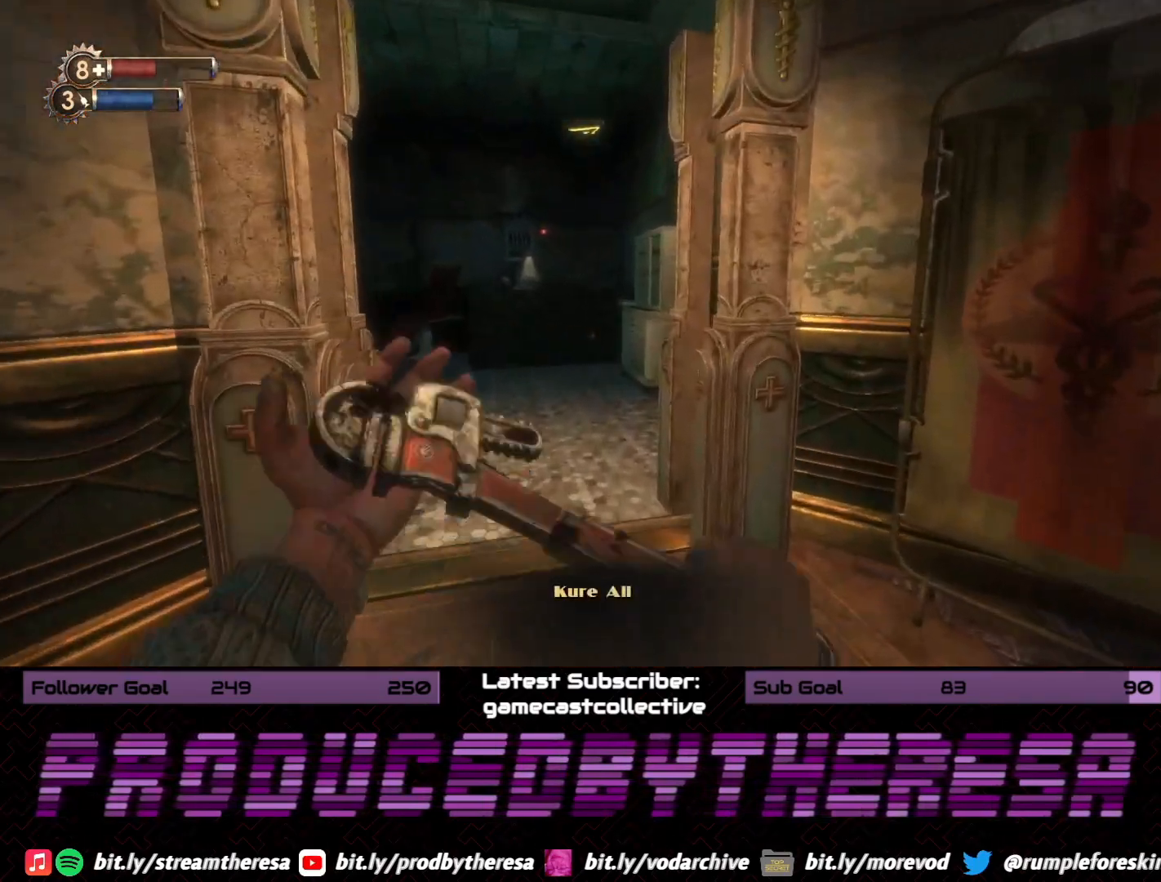
{"dt_ms": 500, "buttons": [], "left_stick": "up", "right_stick": "left", "events": [[333, "right_stick", "left"]]}
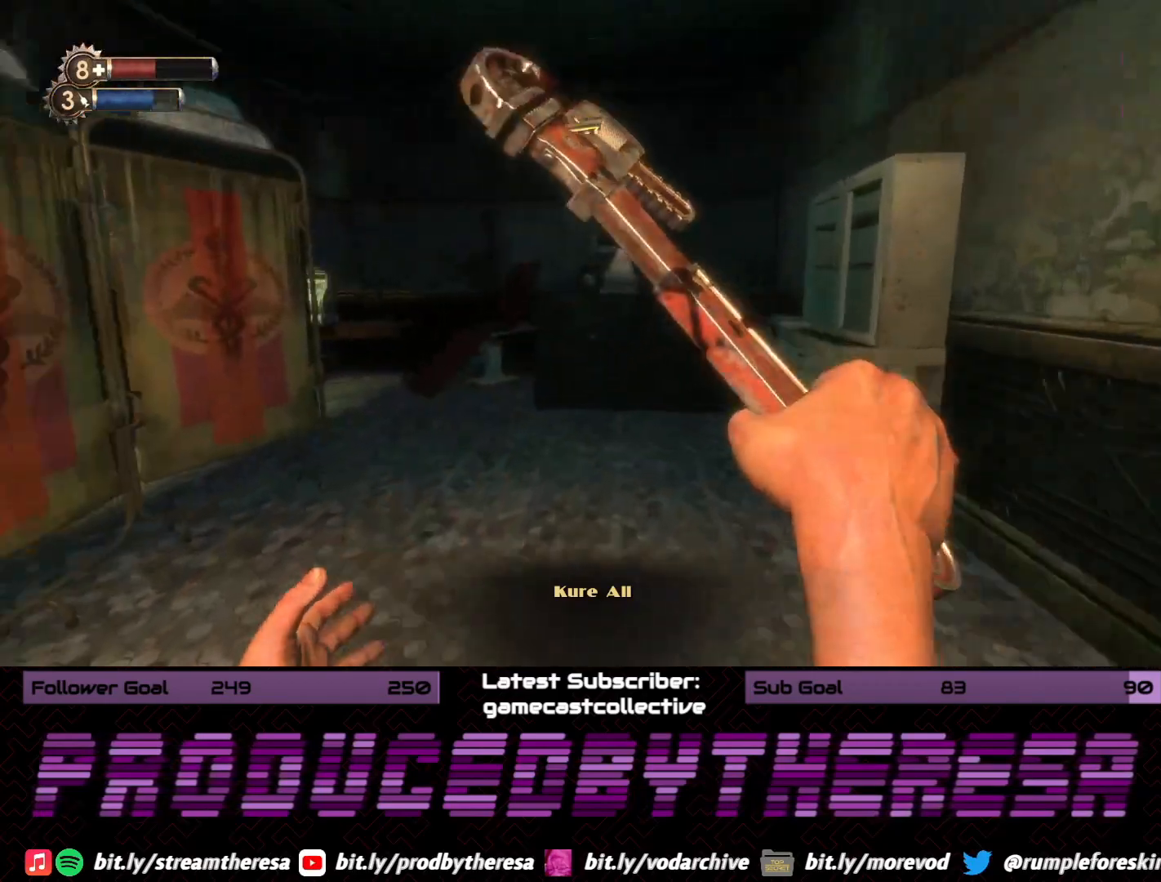
{"dt_ms": 500, "buttons": [], "left_stick": "up", "right_stick": "center", "events": [[400, "right_stick", "center"]]}
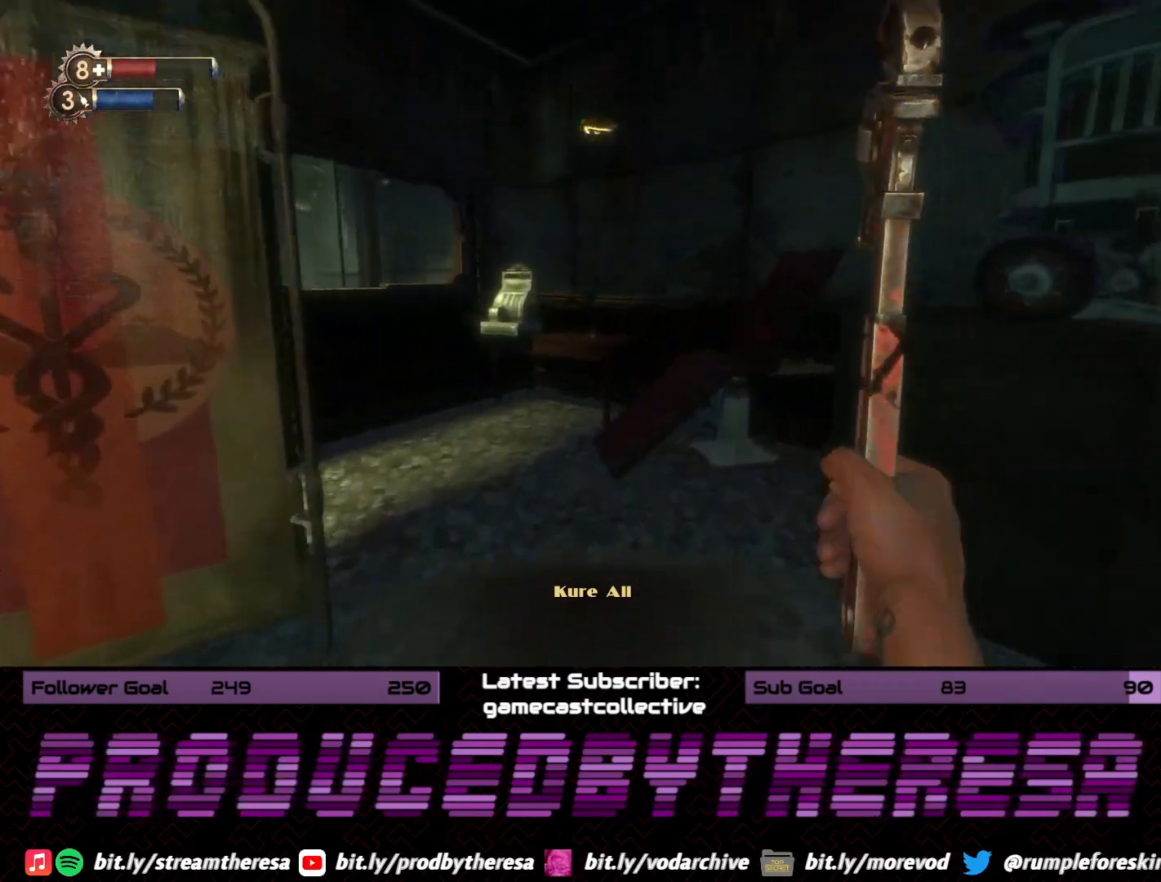
{"dt_ms": 500, "buttons": [], "left_stick": "up", "right_stick": "center", "events": [[317, "right_stick", "up"], [483, "right_stick", "center"]]}
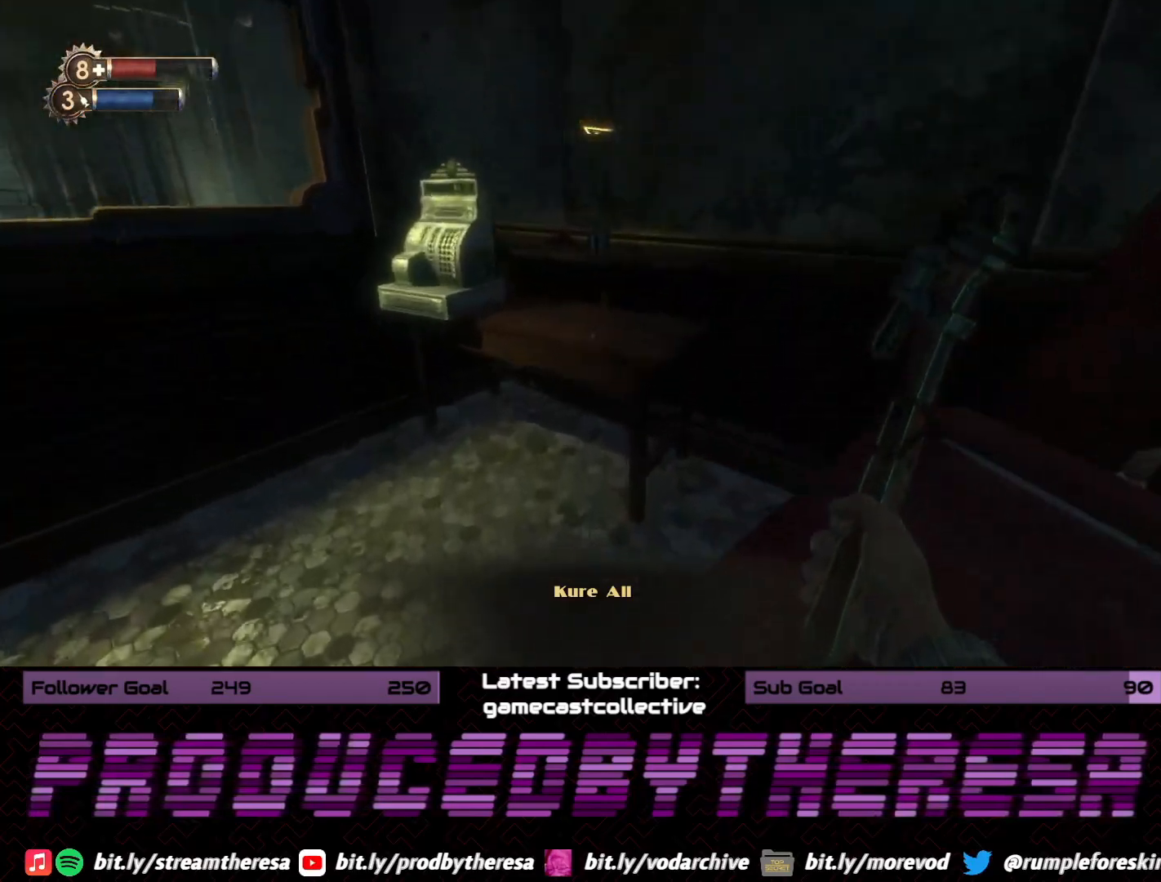
{"dt_ms": 500, "buttons": ["CROSS"], "left_stick": "center", "right_stick": "center", "events": [[283, "left_stick", "up-right"], [317, "right_stick", "down"], [400, "left_stick", "center"], [417, "right_stick", "center"], [483, "CROSS", "down"]]}
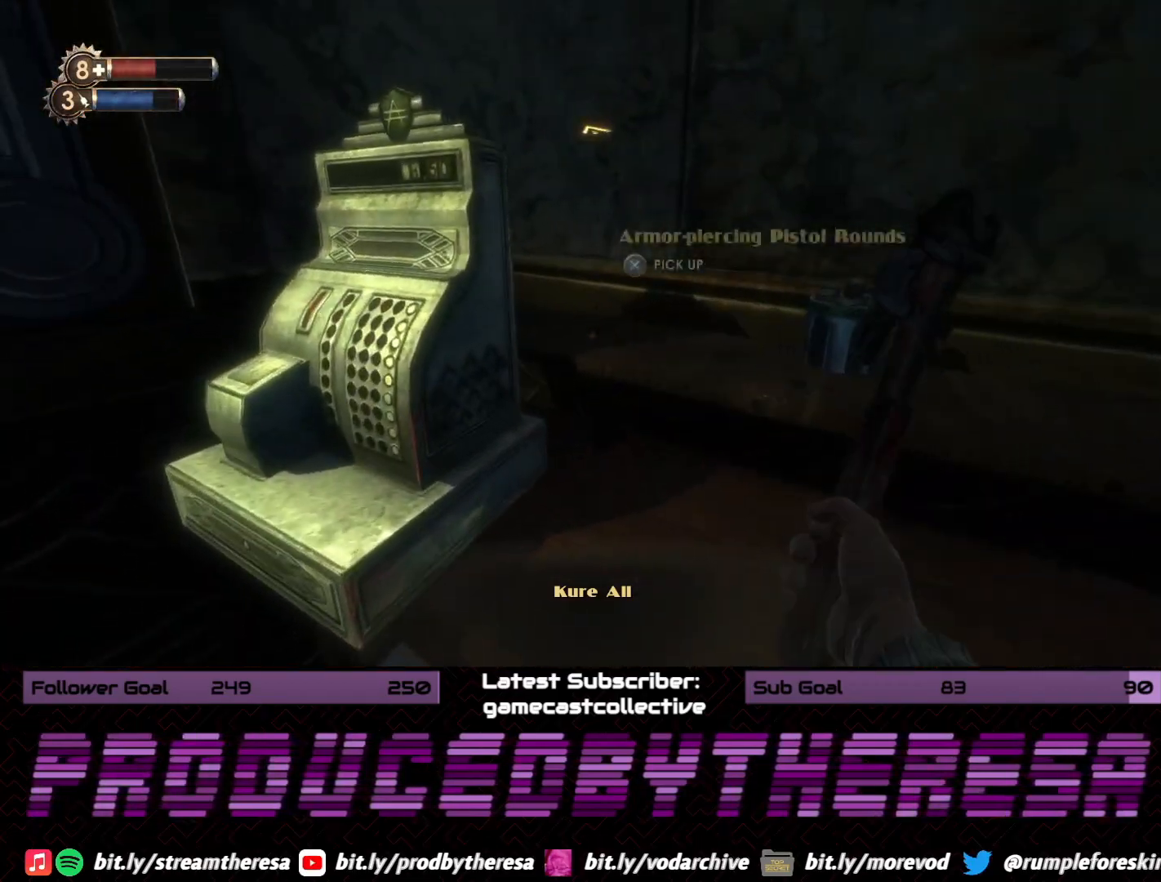
{"dt_ms": 1000, "buttons": [], "left_stick": "up", "right_stick": "center", "events": [[50, "CROSS", "up"], [133, "left_stick", "down"], [150, "CROSS", "down"], [217, "CROSS", "up"], [300, "CROSS", "down"], [350, "CROSS", "up"], [500, "right_stick", "left"], [600, "left_stick", "center"], [750, "left_stick", "down-right"], [800, "right_stick", "right"], [817, "left_stick", "right"], [967, "left_stick", "up"], [967, "right_stick", "center"]]}
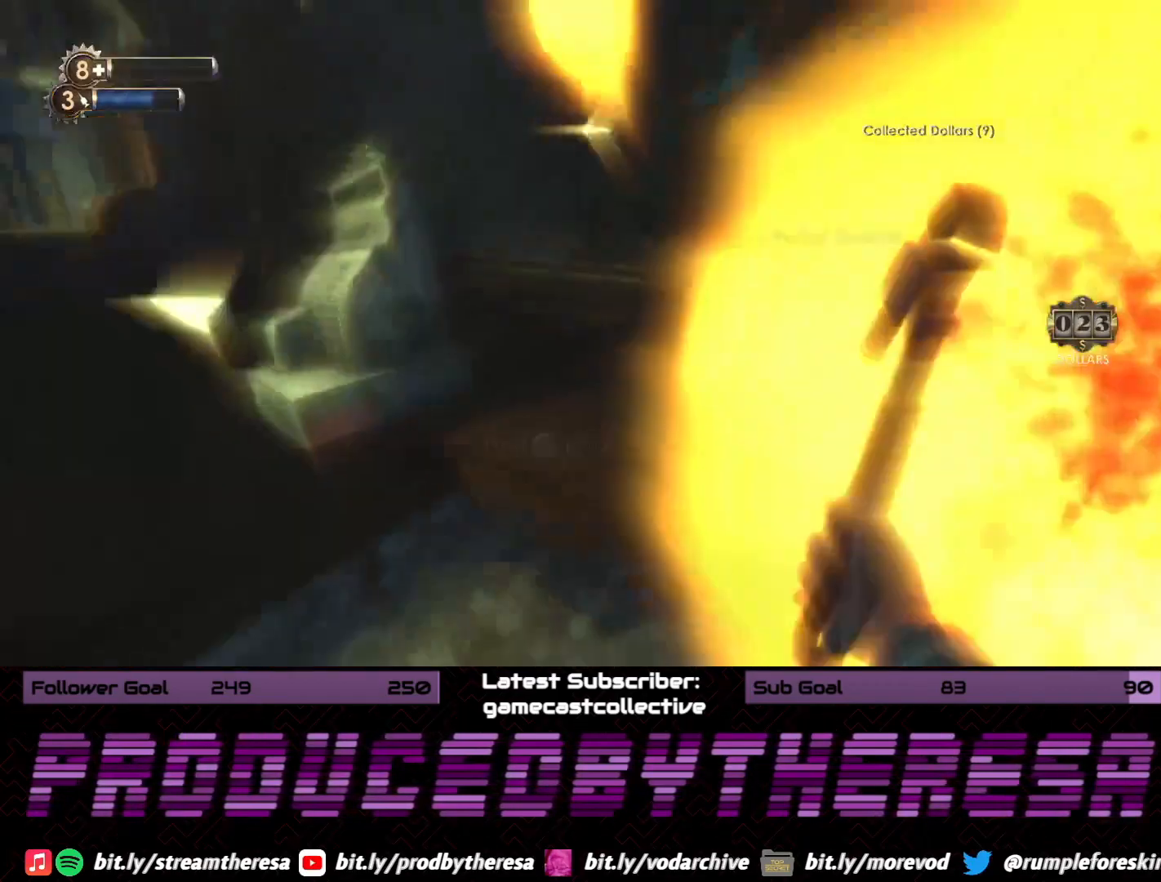
{"dt_ms": 500, "buttons": [], "left_stick": "down-right", "right_stick": "right", "events": [[33, "CROSS", "down"], [50, "left_stick", "center"], [133, "CROSS", "up"], [150, "left_stick", "down"], [183, "CROSS", "down"], [300, "CROSS", "up"], [367, "left_stick", "down-right"], [417, "right_stick", "down-right"], [467, "right_stick", "right"]]}
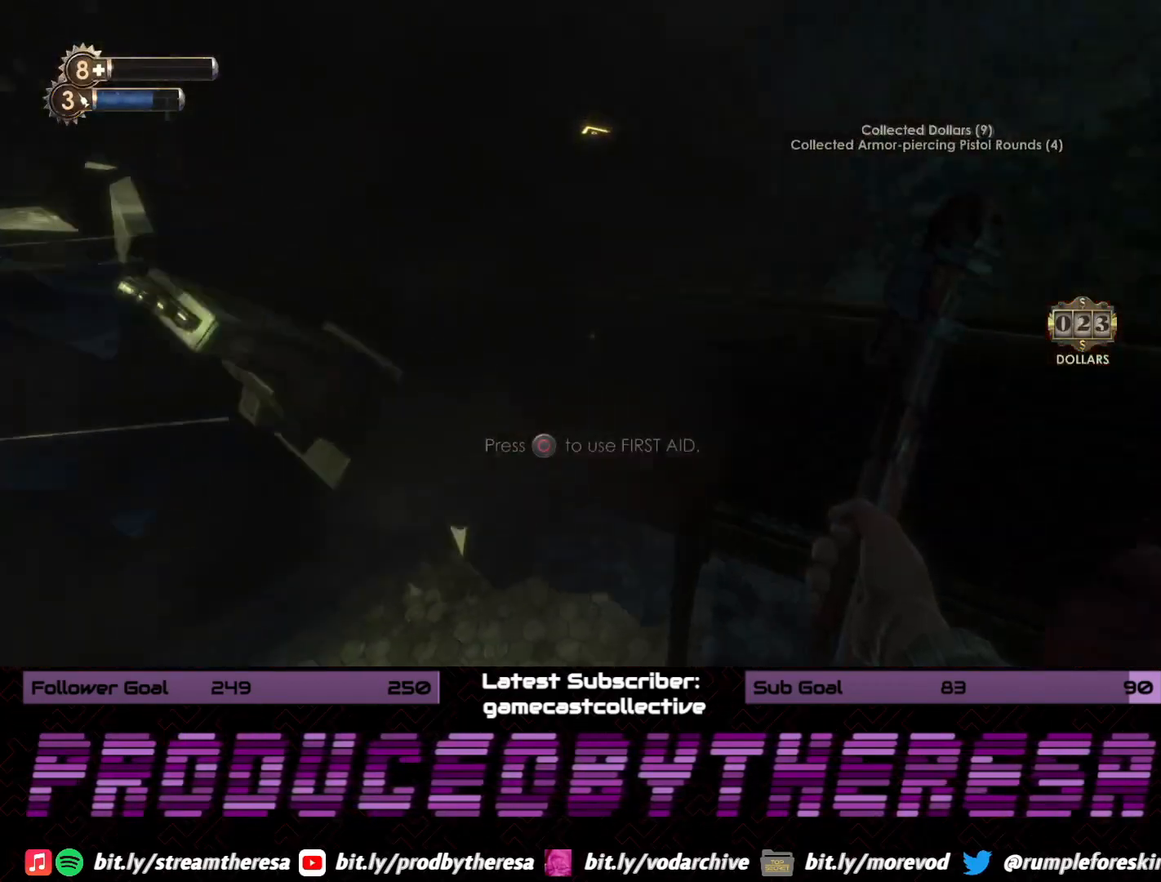
{"dt_ms": 500, "buttons": [], "left_stick": "up-right", "right_stick": "right", "events": [[133, "left_stick", "right"], [250, "left_stick", "up-right"], [317, "right_stick", "center"], [400, "right_stick", "right"]]}
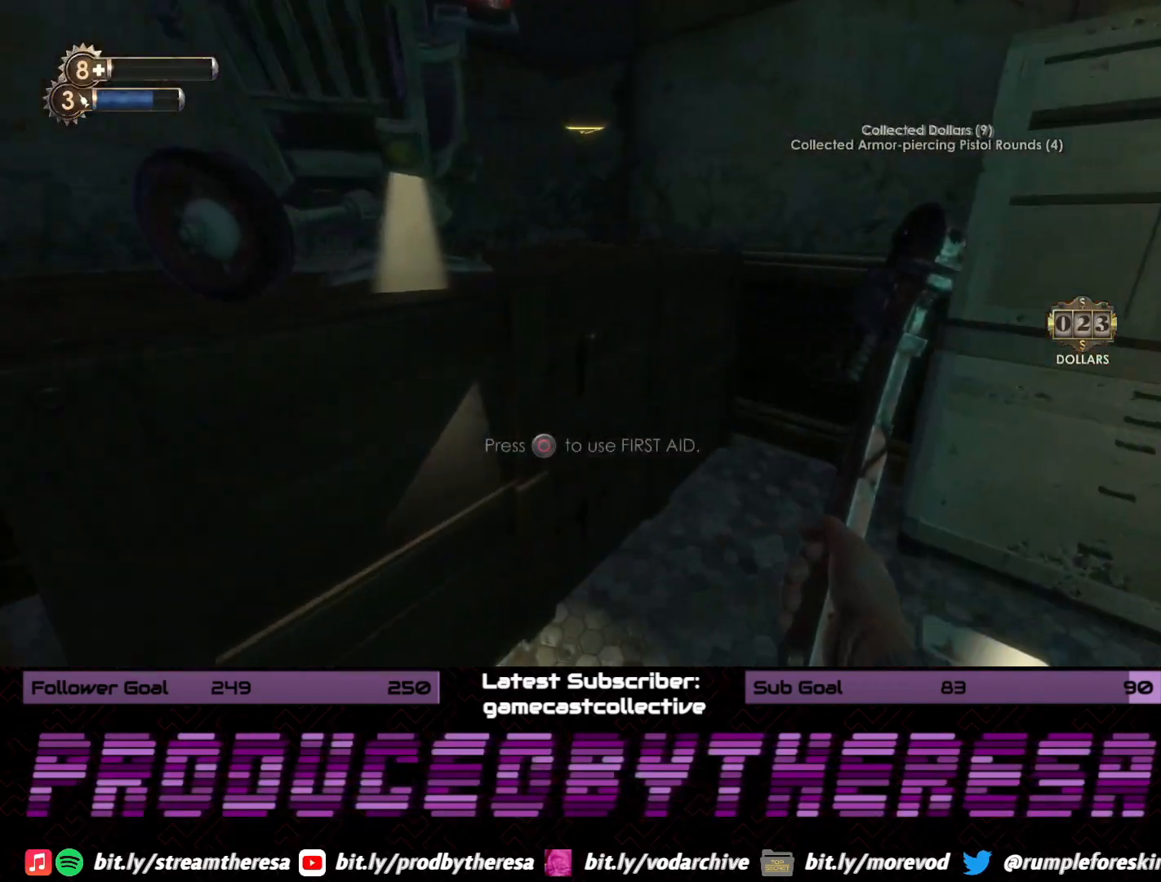
{"dt_ms": 500, "buttons": [], "left_stick": "down", "right_stick": "center", "events": [[50, "right_stick", "center"], [100, "left_stick", "right"], [100, "right_stick", "left"], [233, "left_stick", "down-right"], [383, "left_stick", "down"], [467, "right_stick", "center"]]}
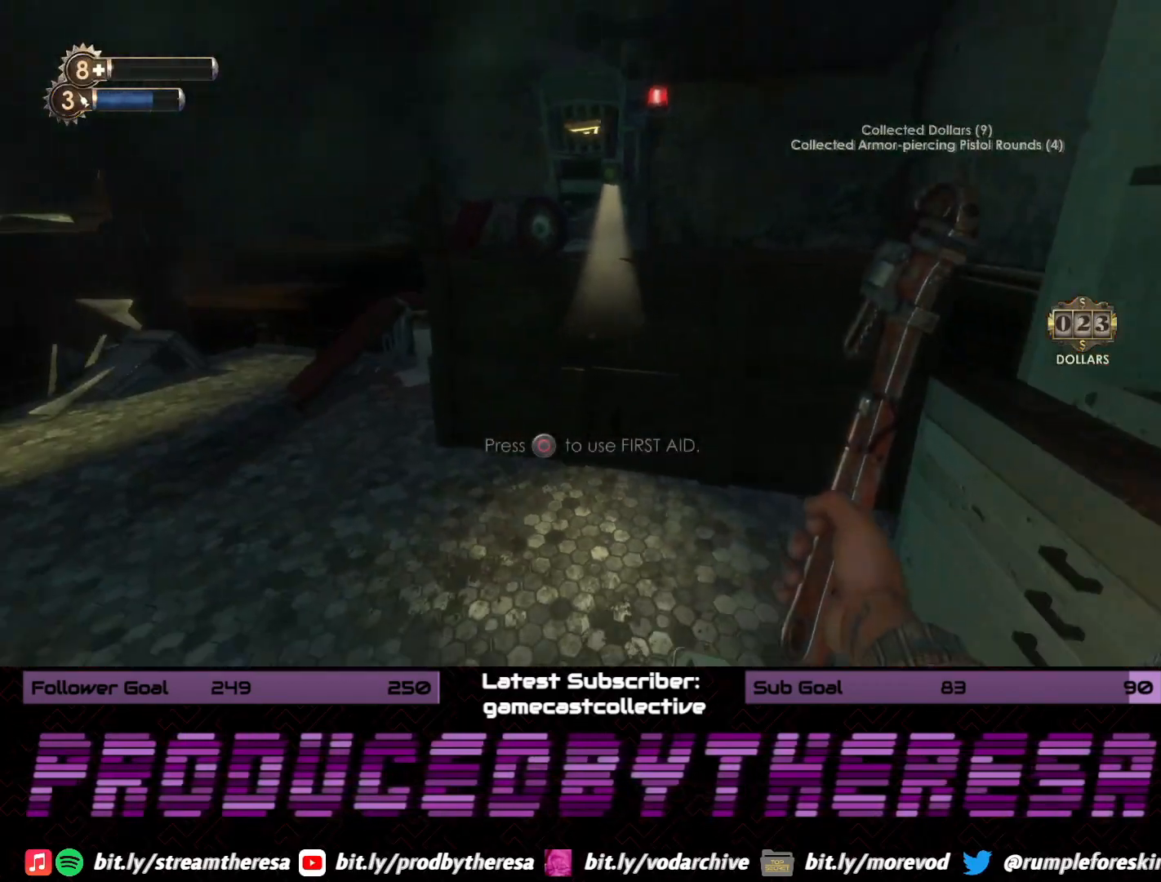
{"dt_ms": 1000, "buttons": [], "left_stick": "up-left", "right_stick": "left", "events": [[17, "left_stick", "down-left"], [233, "left_stick", "center"], [483, "CIRCLE", "down"], [550, "left_stick", "down-left"], [583, "CIRCLE", "up"], [733, "right_stick", "left"], [850, "left_stick", "left"], [983, "left_stick", "up-left"]]}
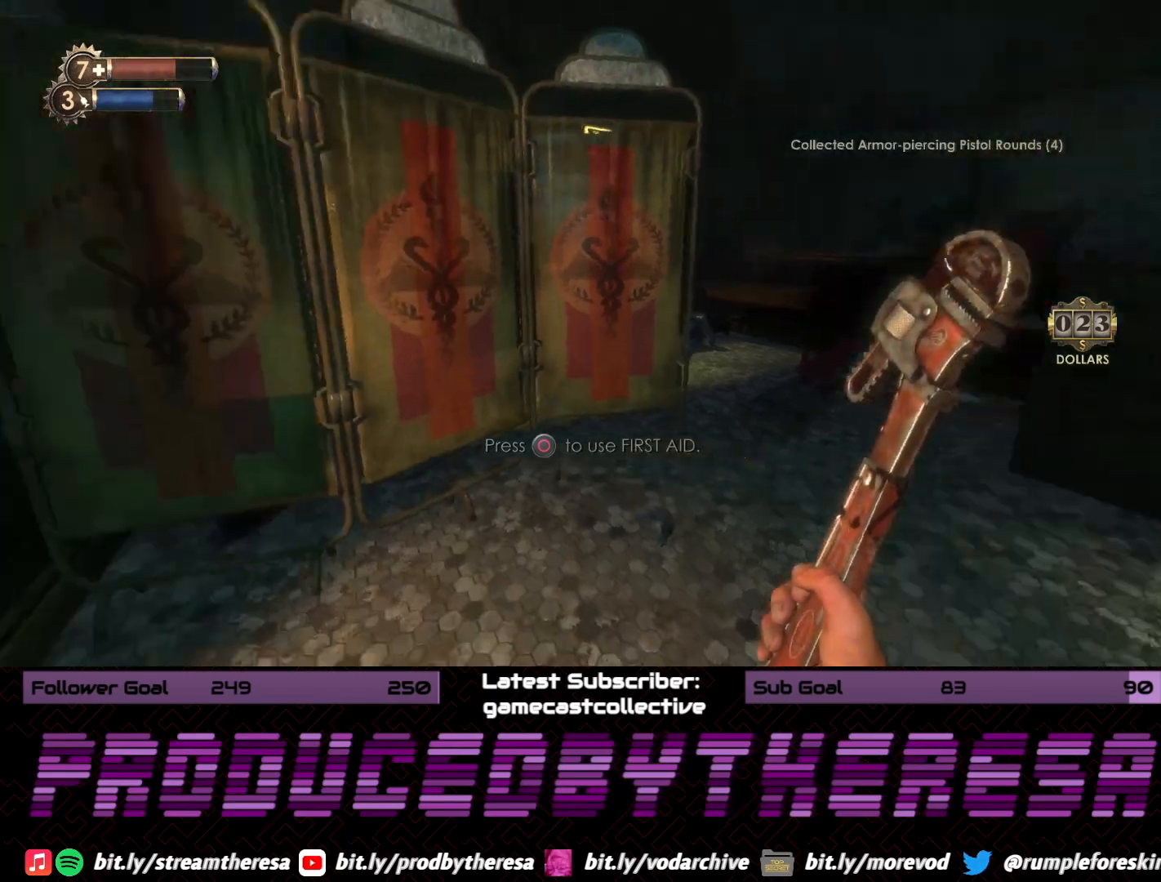
{"dt_ms": 500, "buttons": [], "left_stick": "down-left", "right_stick": "center", "events": [[150, "right_stick", "center"], [217, "right_stick", "left"], [467, "right_stick", "center"], [483, "left_stick", "down-left"]]}
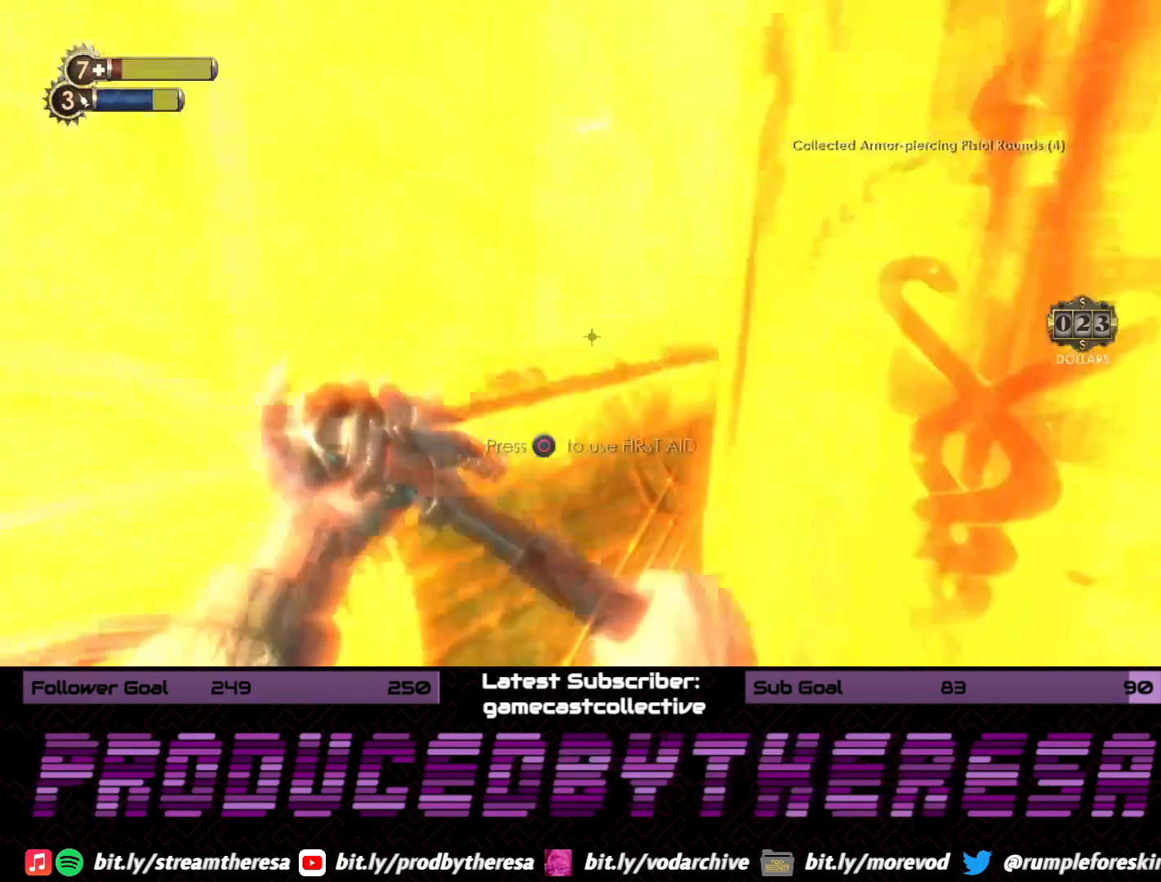
{"dt_ms": 500, "buttons": [], "left_stick": "up", "right_stick": "center", "events": [[267, "right_stick", "left"], [367, "left_stick", "up-left"], [417, "right_stick", "center"], [483, "left_stick", "up"]]}
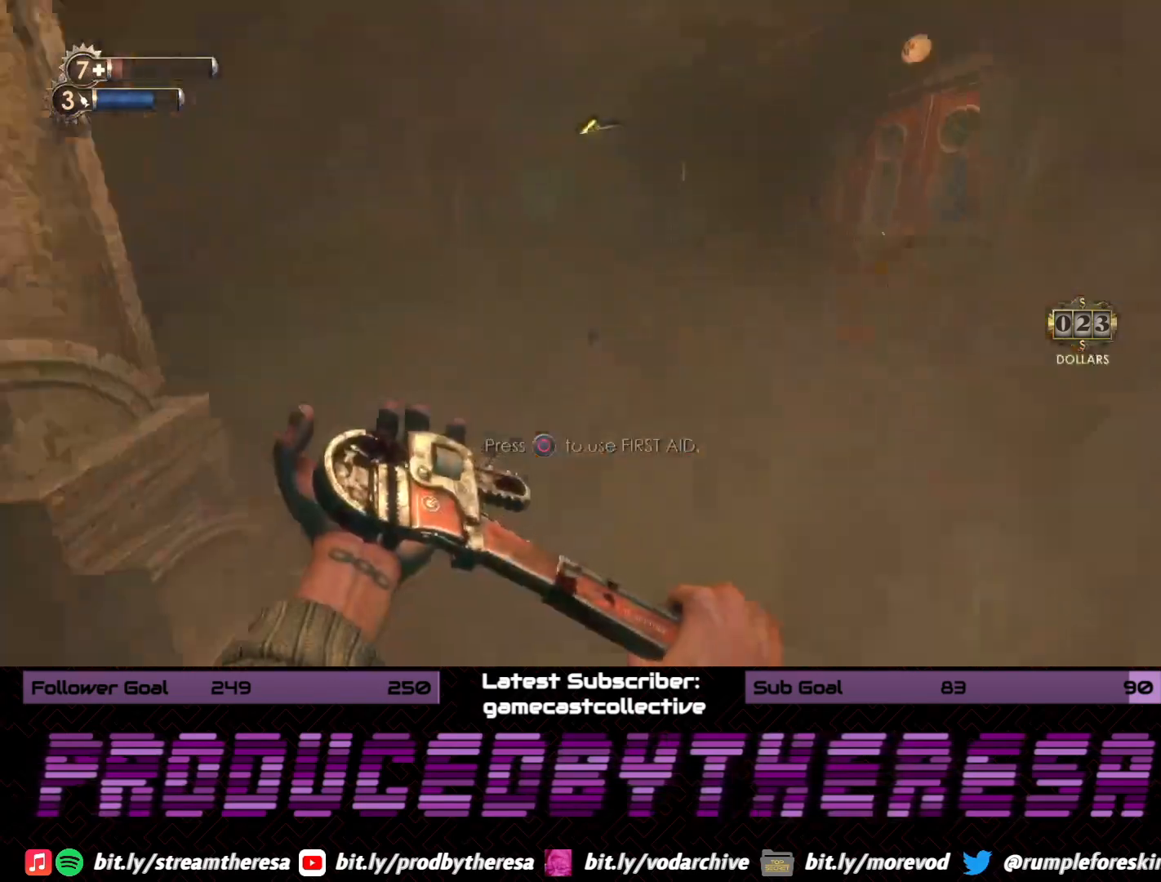
{"dt_ms": 500, "buttons": [], "left_stick": "up", "right_stick": "down", "events": [[400, "right_stick", "down"]]}
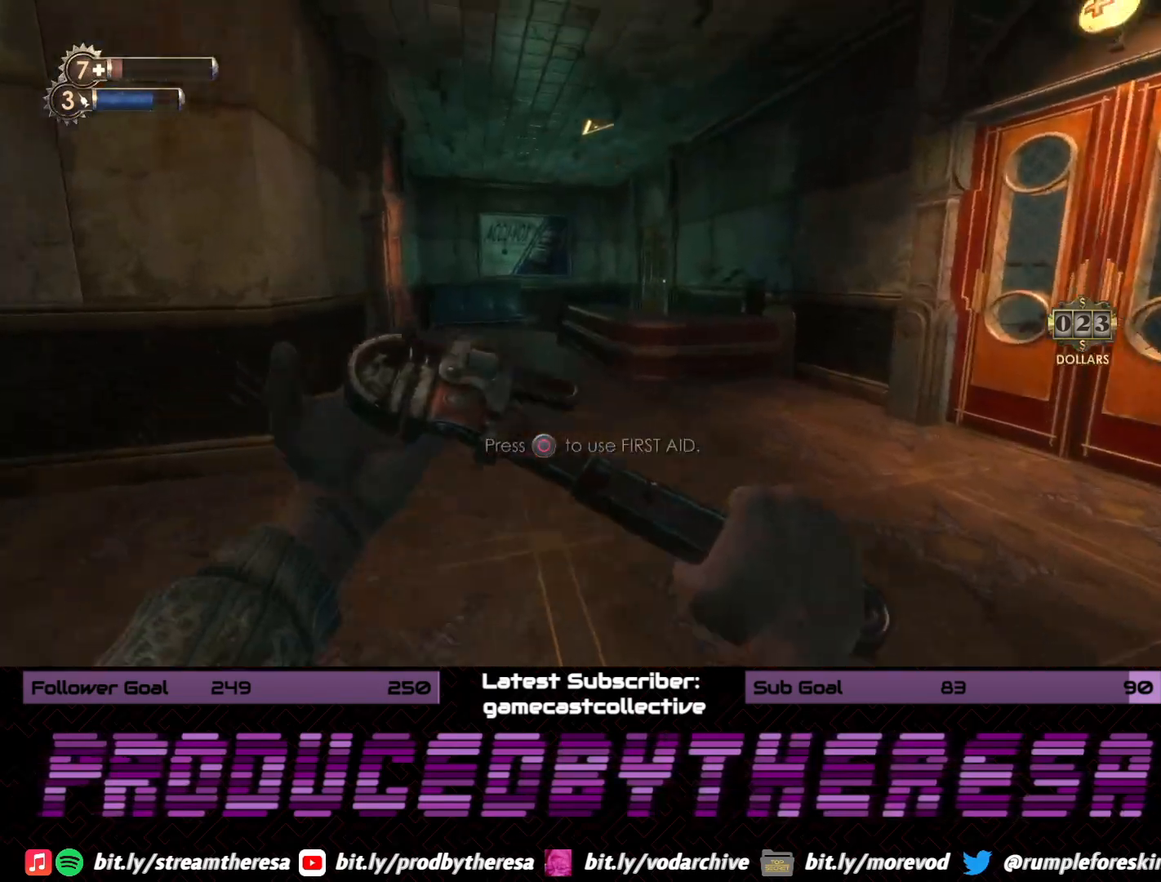
{"dt_ms": 500, "buttons": [], "left_stick": "up-right", "right_stick": "right", "events": [[33, "right_stick", "center"], [200, "right_stick", "left"], [333, "right_stick", "center"], [383, "right_stick", "right"], [500, "left_stick", "up-right"]]}
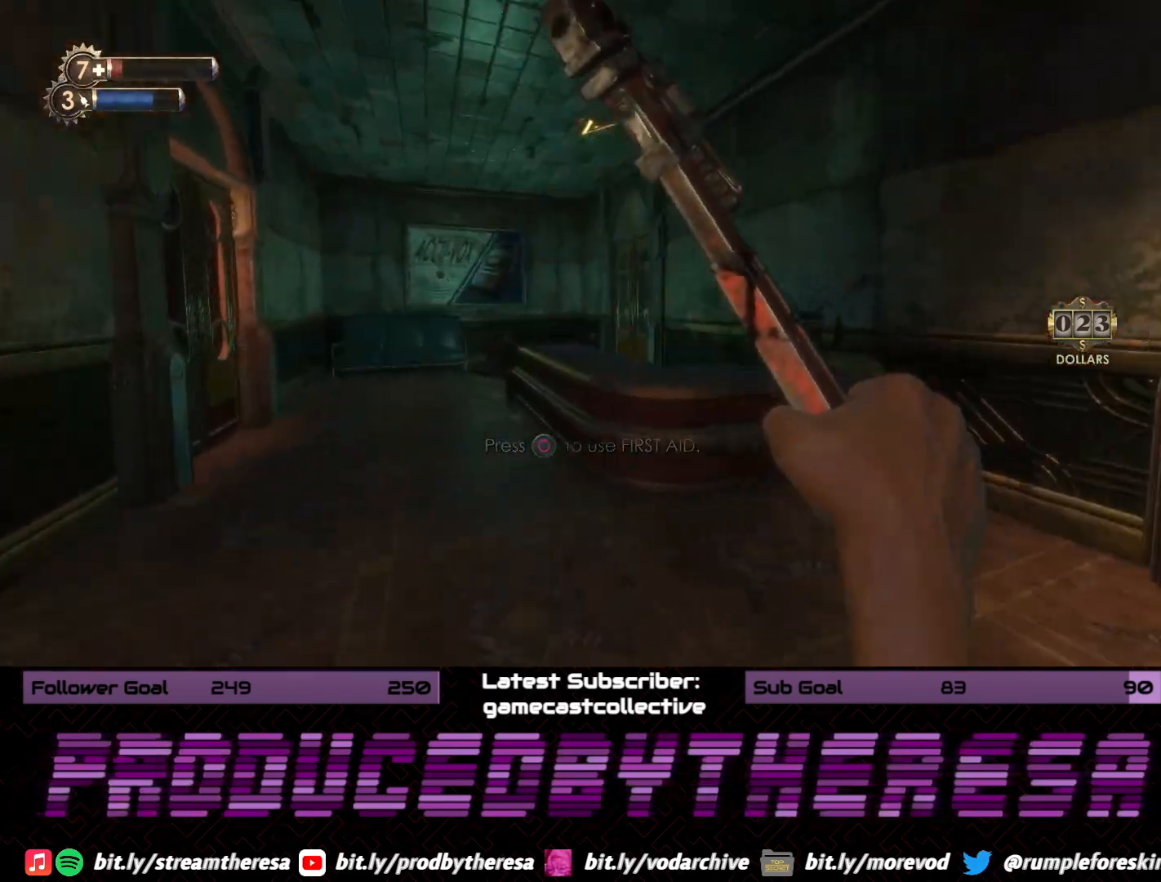
{"dt_ms": 500, "buttons": [], "left_stick": "up-right", "right_stick": "center", "events": [[283, "right_stick", "center"]]}
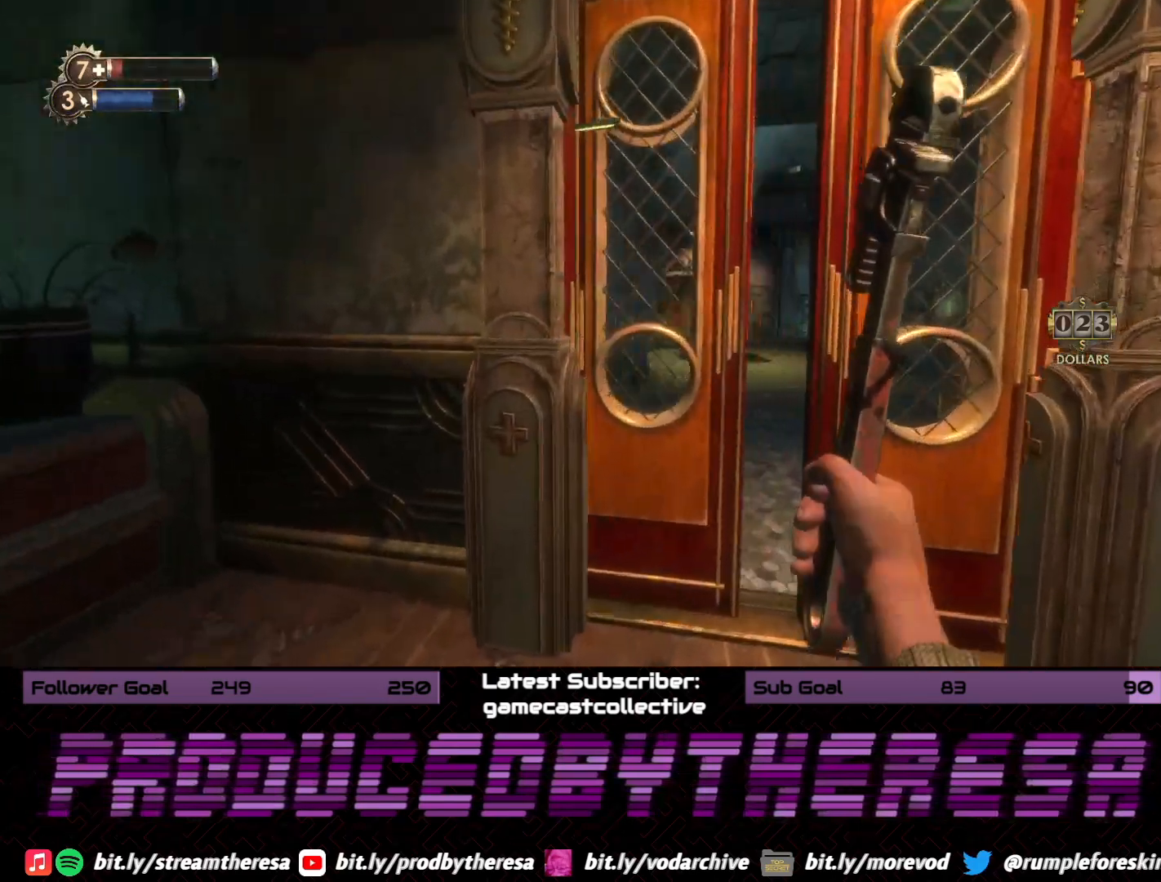
{"dt_ms": 500, "buttons": [], "left_stick": "up", "right_stick": "center", "events": [[250, "left_stick", "up"]]}
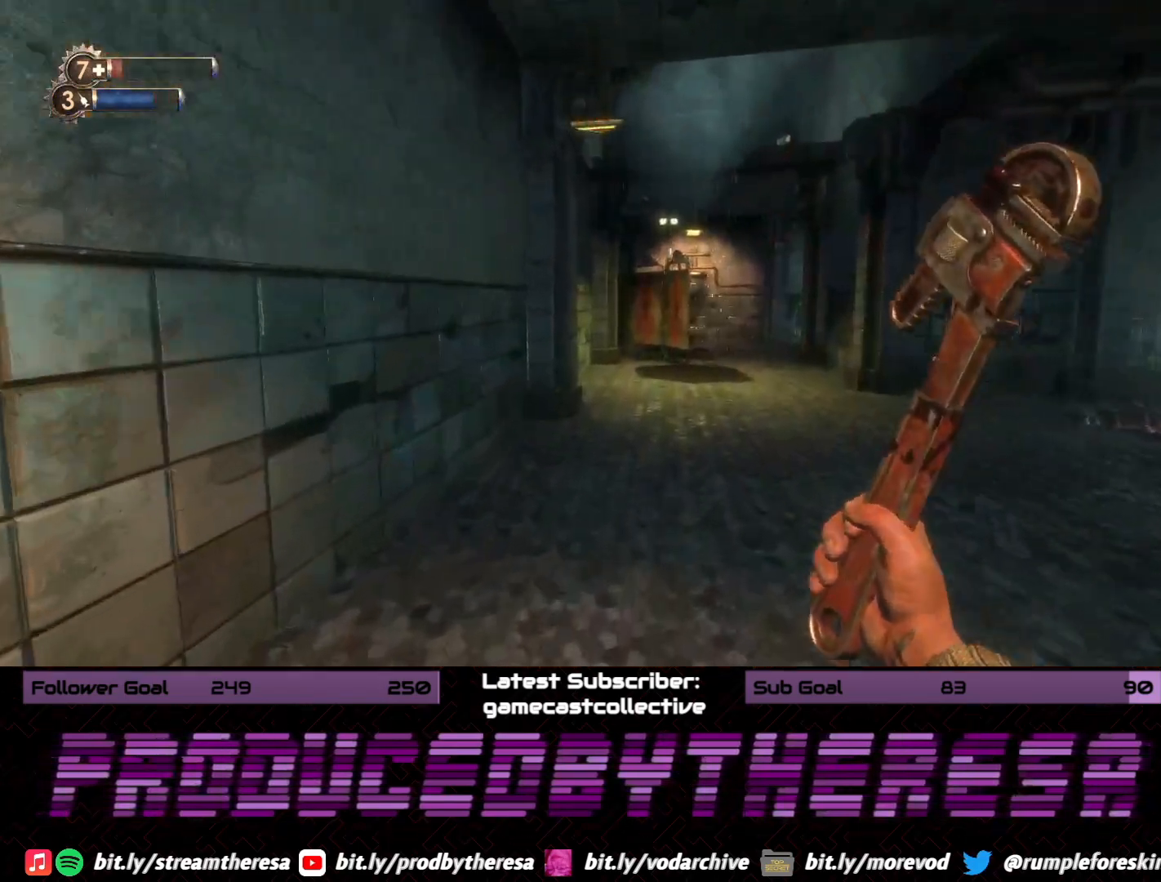
{"dt_ms": 500, "buttons": [], "left_stick": "up-left", "right_stick": "right", "events": [[217, "right_stick", "right"], [483, "left_stick", "up-left"]]}
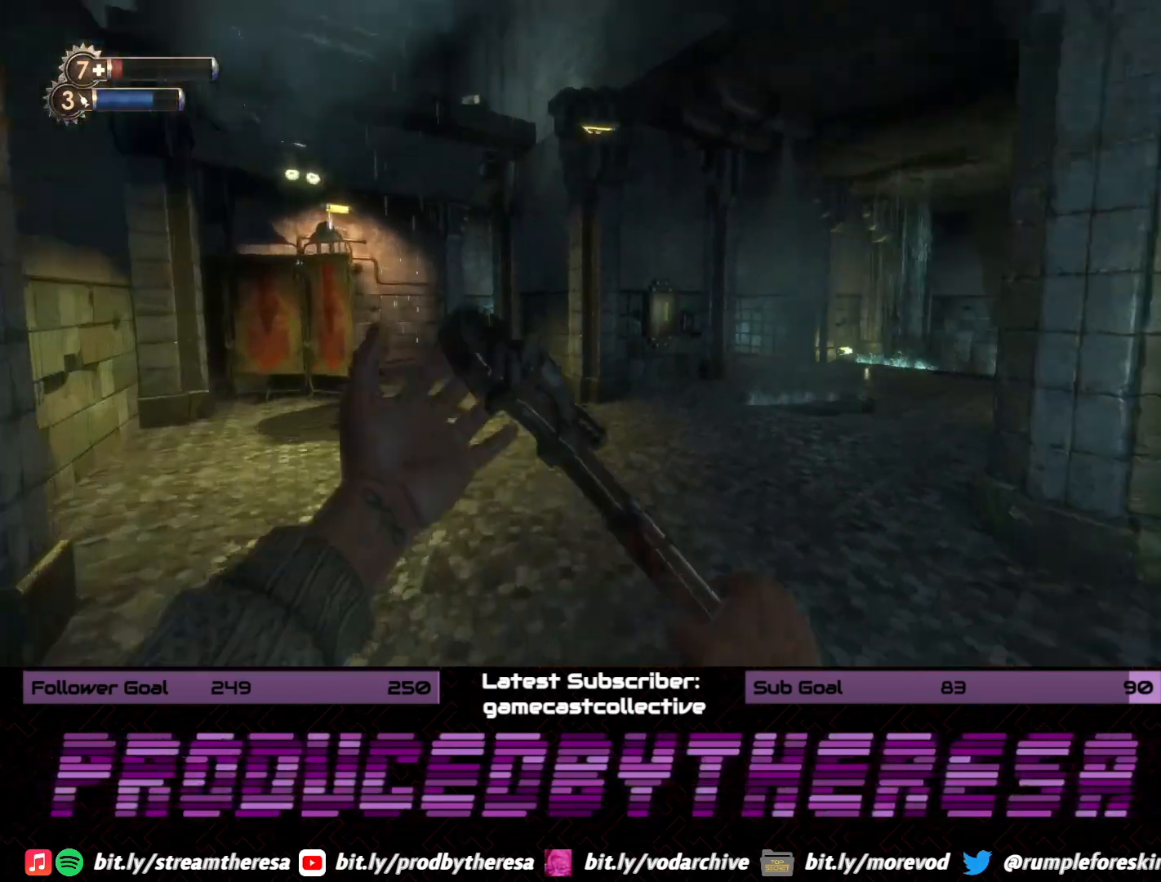
{"dt_ms": 500, "buttons": [], "left_stick": "up-left", "right_stick": "left", "events": [[67, "right_stick", "center"], [450, "right_stick", "left"]]}
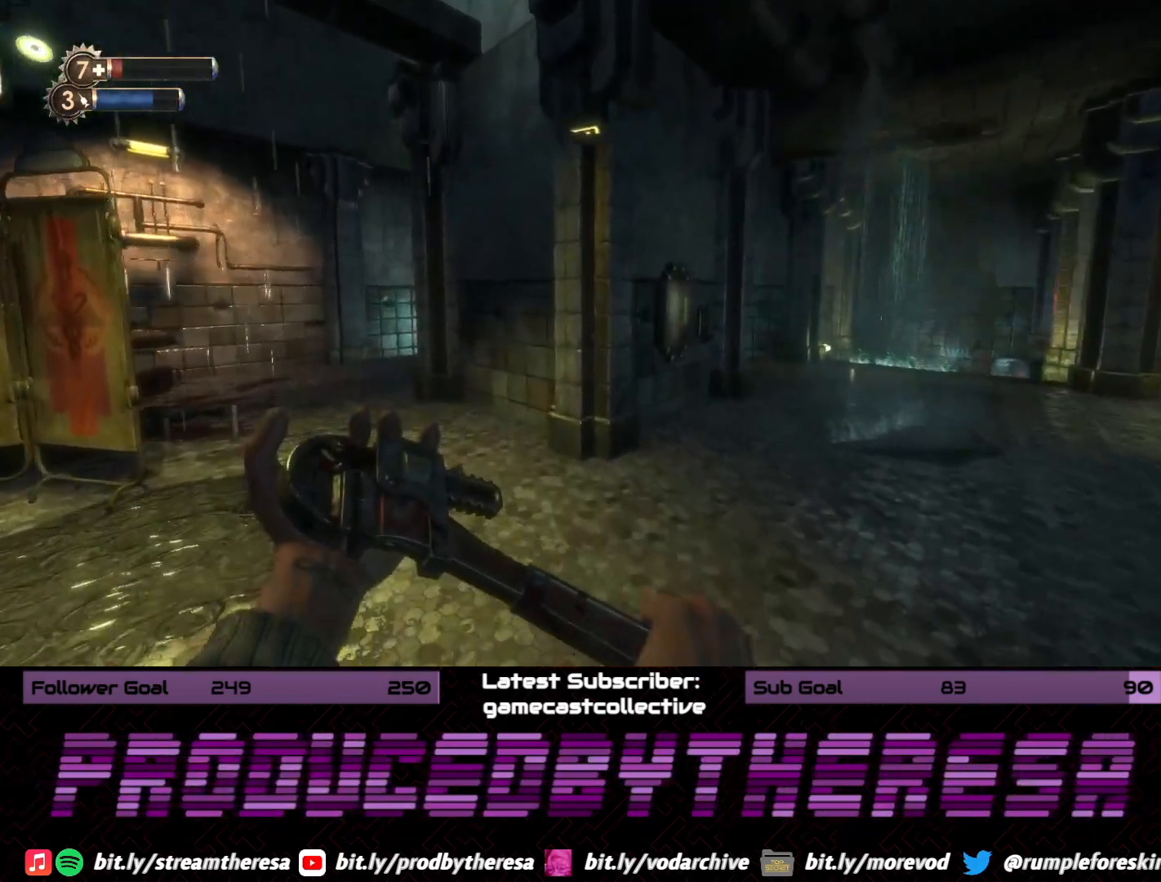
{"dt_ms": 1000, "buttons": [], "left_stick": "up", "right_stick": "right", "events": [[100, "left_stick", "up"], [283, "right_stick", "center"], [300, "left_stick", "up-right"], [450, "right_stick", "left"], [650, "right_stick", "center"], [767, "right_stick", "right"], [783, "left_stick", "up"]]}
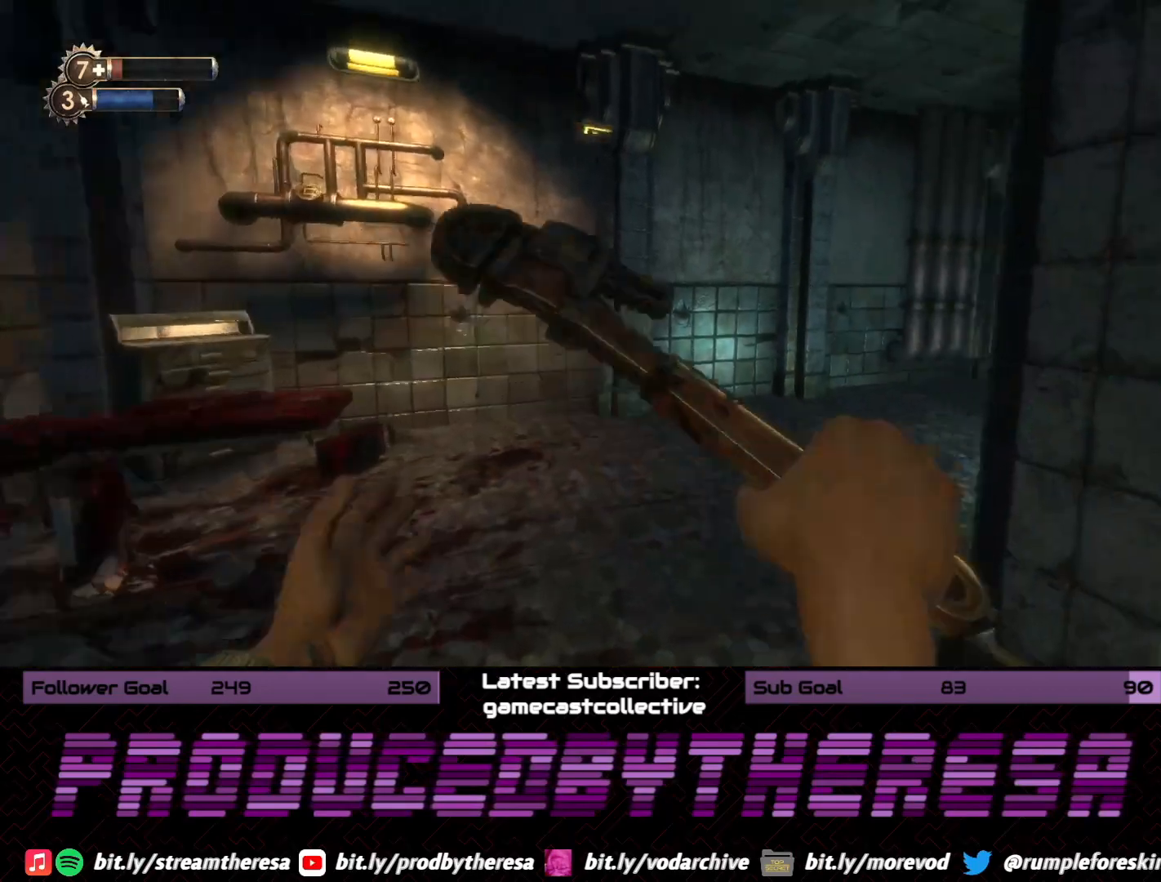
{"dt_ms": 500, "buttons": ["CROSS"], "left_stick": "center", "right_stick": "center", "events": [[33, "left_stick", "up-left"], [83, "right_stick", "up-left"], [217, "left_stick", "up"], [400, "right_stick", "center"], [483, "CROSS", "down"], [483, "left_stick", "center"]]}
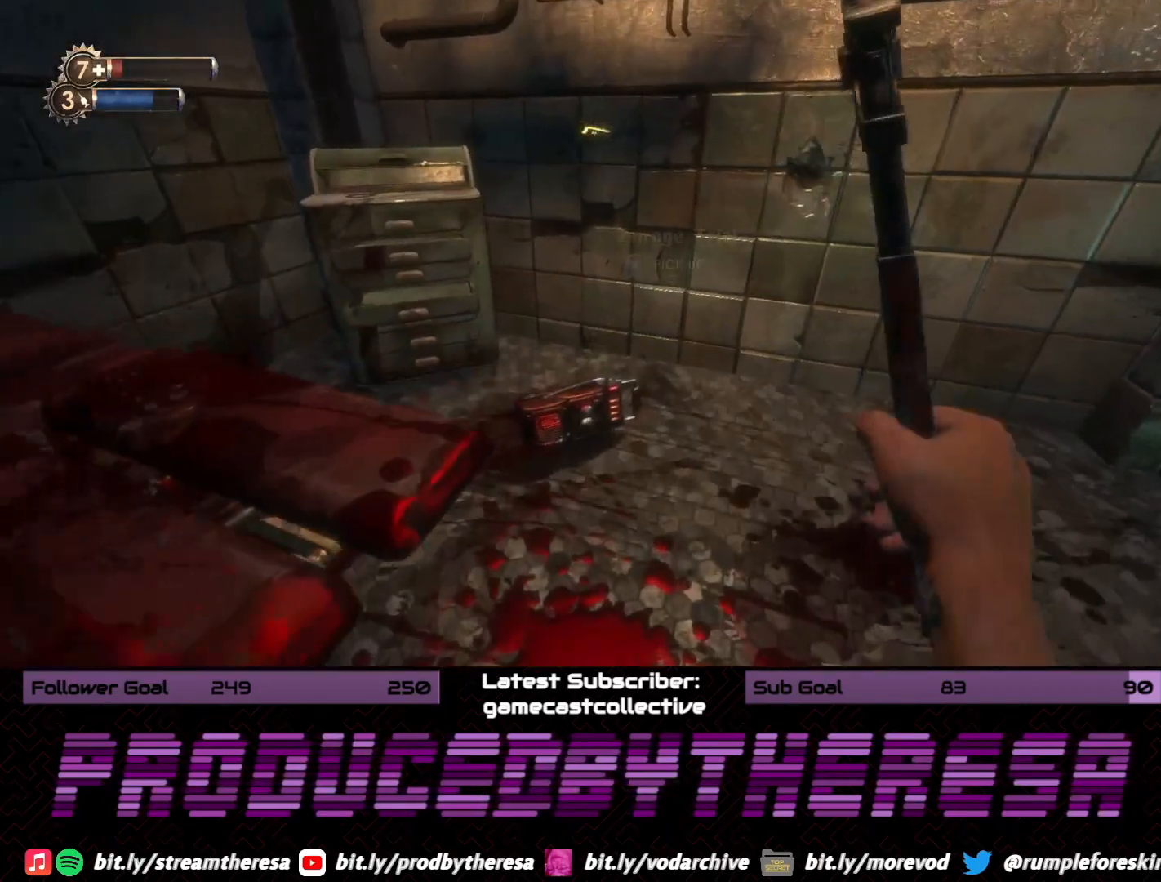
{"dt_ms": 500, "buttons": [], "left_stick": "right", "right_stick": "right", "events": [[83, "CROSS", "up"], [300, "left_stick", "right"], [317, "right_stick", "up-right"], [383, "right_stick", "right"]]}